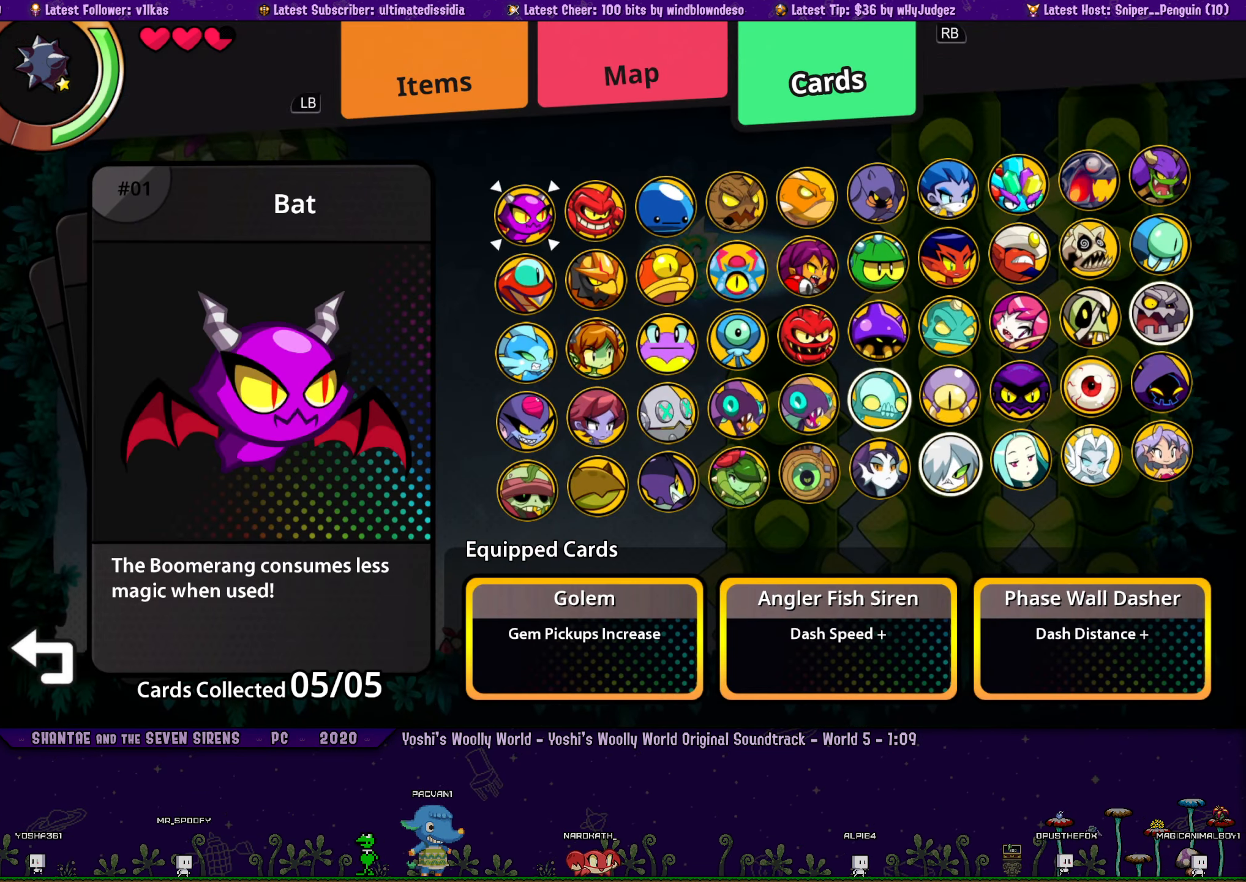
Gameplay with a controller (PlayStation layout); each line is a JSON object with the inputs held at the frame after it. "events" lists button and stick changes between this image and that frame as [ms after this image, input, new state], when the widget could be followed in between. Not read: L2 R2 TOUCHPAD.
{"buttons": [], "left_stick": "center", "right_stick": "center", "events": [[100, "DPAD_LEFT", "down"], [200, "DPAD_LEFT", "up"]]}
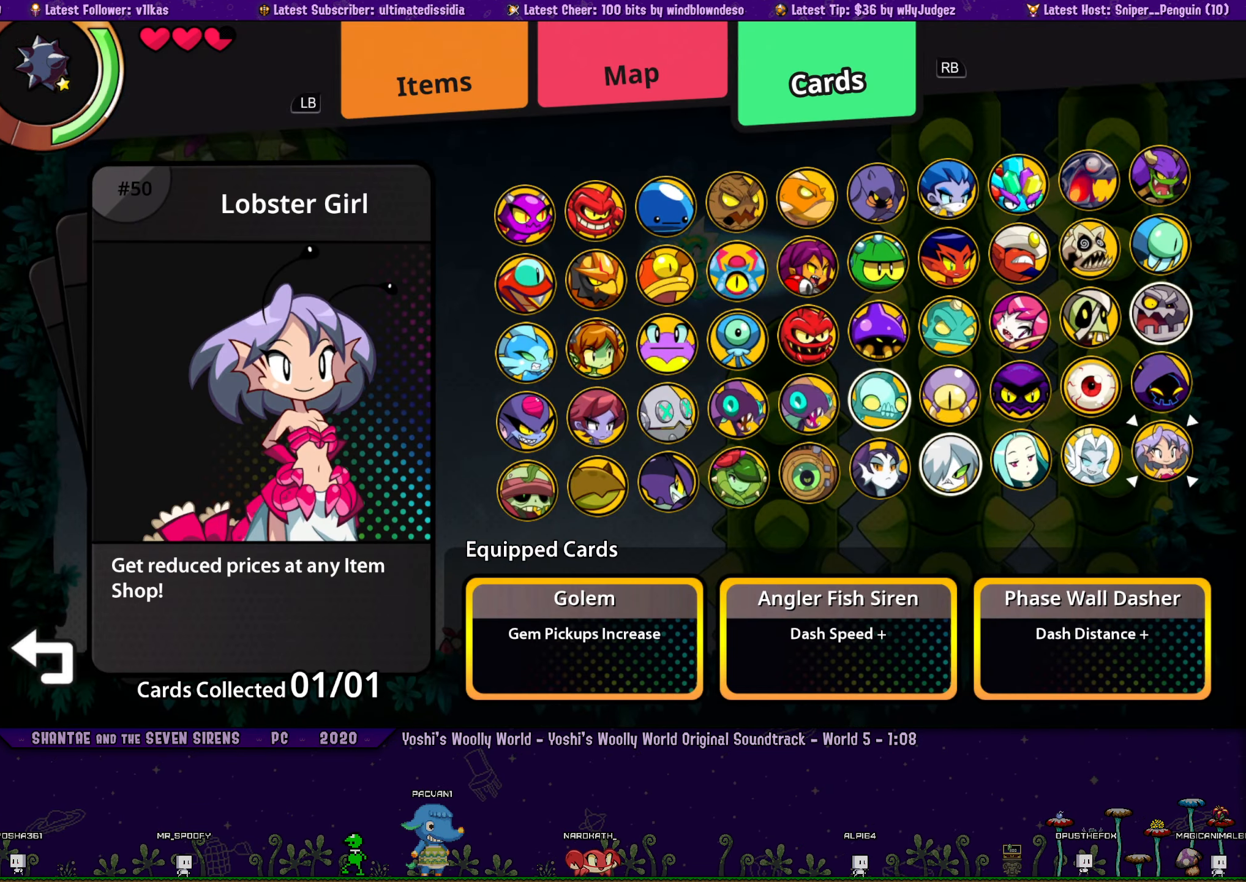
{"buttons": [], "left_stick": "center", "right_stick": "center", "events": []}
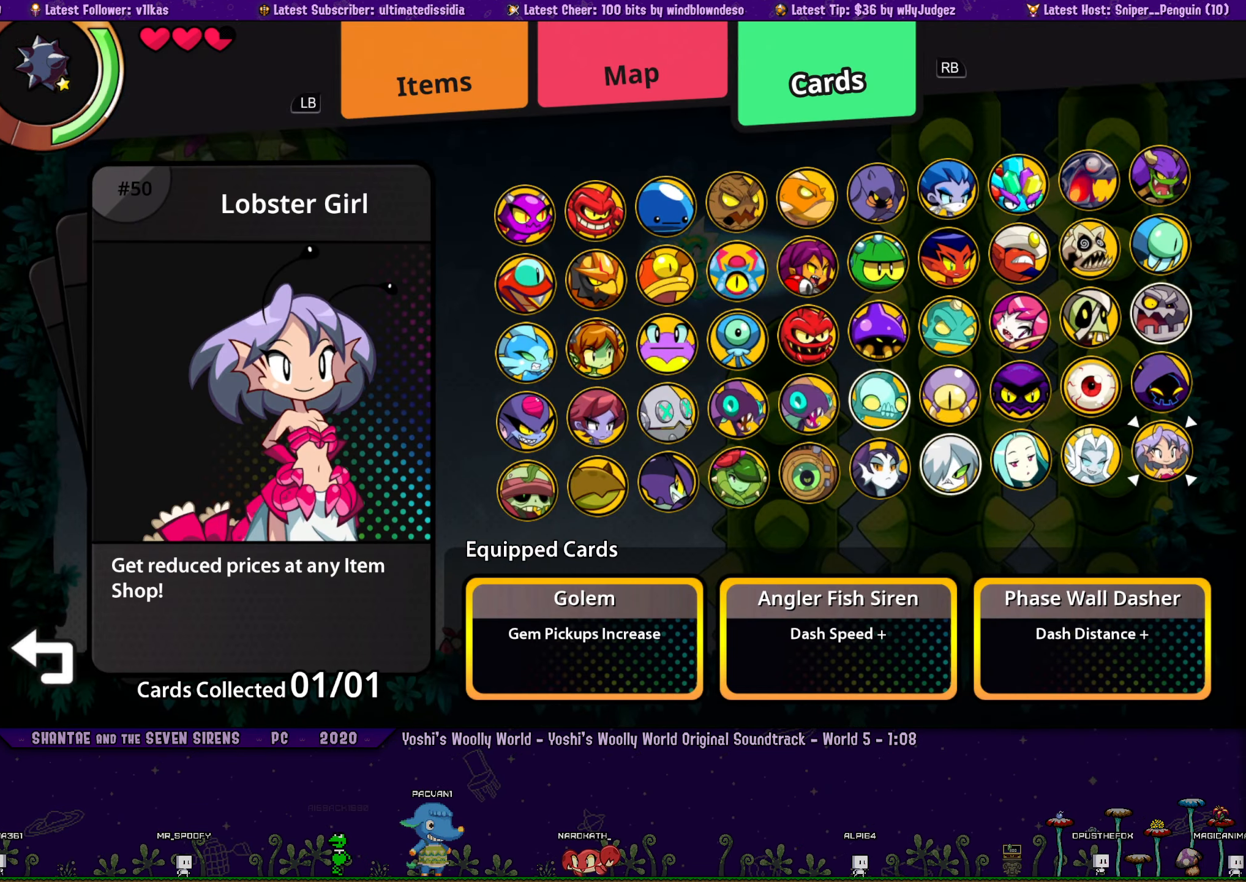
{"buttons": ["CROSS"], "left_stick": "center", "right_stick": "center", "events": [[183, "DPAD_DOWN", "down"], [266, "DPAD_DOWN", "up"], [400, "DPAD_LEFT", "down"], [483, "DPAD_LEFT", "up"], [500, "CROSS", "down"]]}
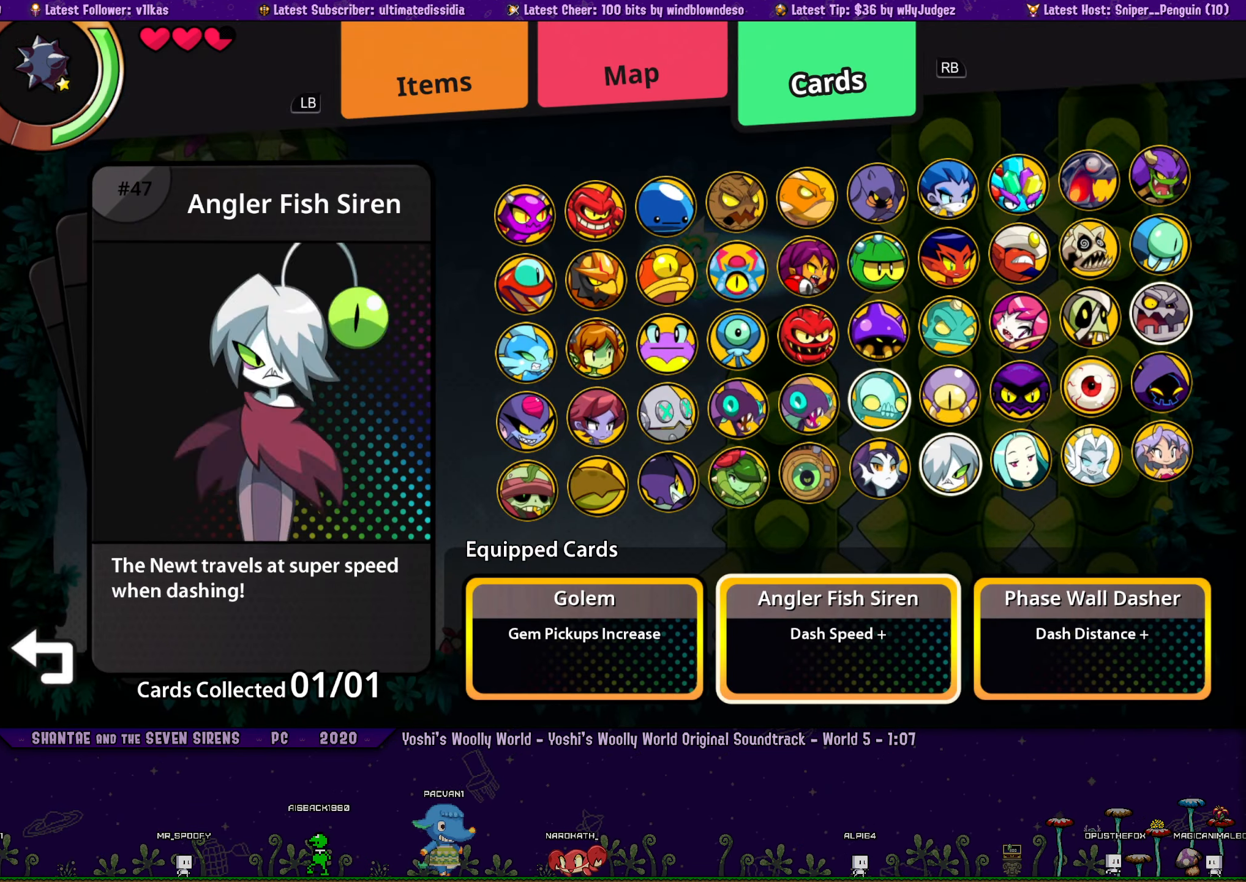
{"buttons": [], "left_stick": "center", "right_stick": "center", "events": [[116, "CROSS", "up"], [200, "DPAD_LEFT", "down"], [283, "CROSS", "down"], [283, "DPAD_LEFT", "up"], [383, "CROSS", "up"], [400, "DPAD_RIGHT", "down"], [500, "DPAD_RIGHT", "up"]]}
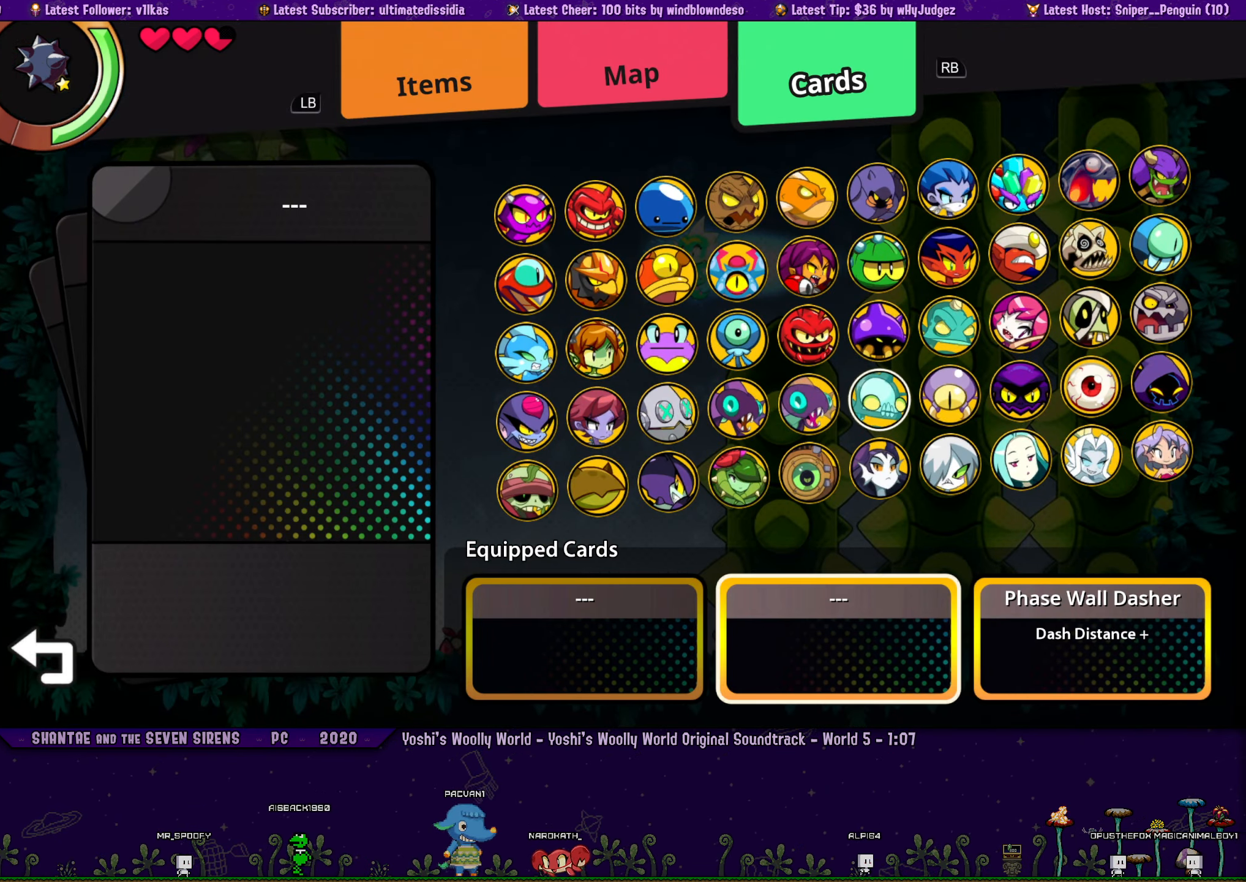
{"buttons": [], "left_stick": "center", "right_stick": "center", "events": [[83, "DPAD_RIGHT", "down"], [166, "DPAD_RIGHT", "up"], [283, "CROSS", "down"], [366, "DPAD_UP", "down"], [383, "CROSS", "up"], [450, "DPAD_UP", "up"]]}
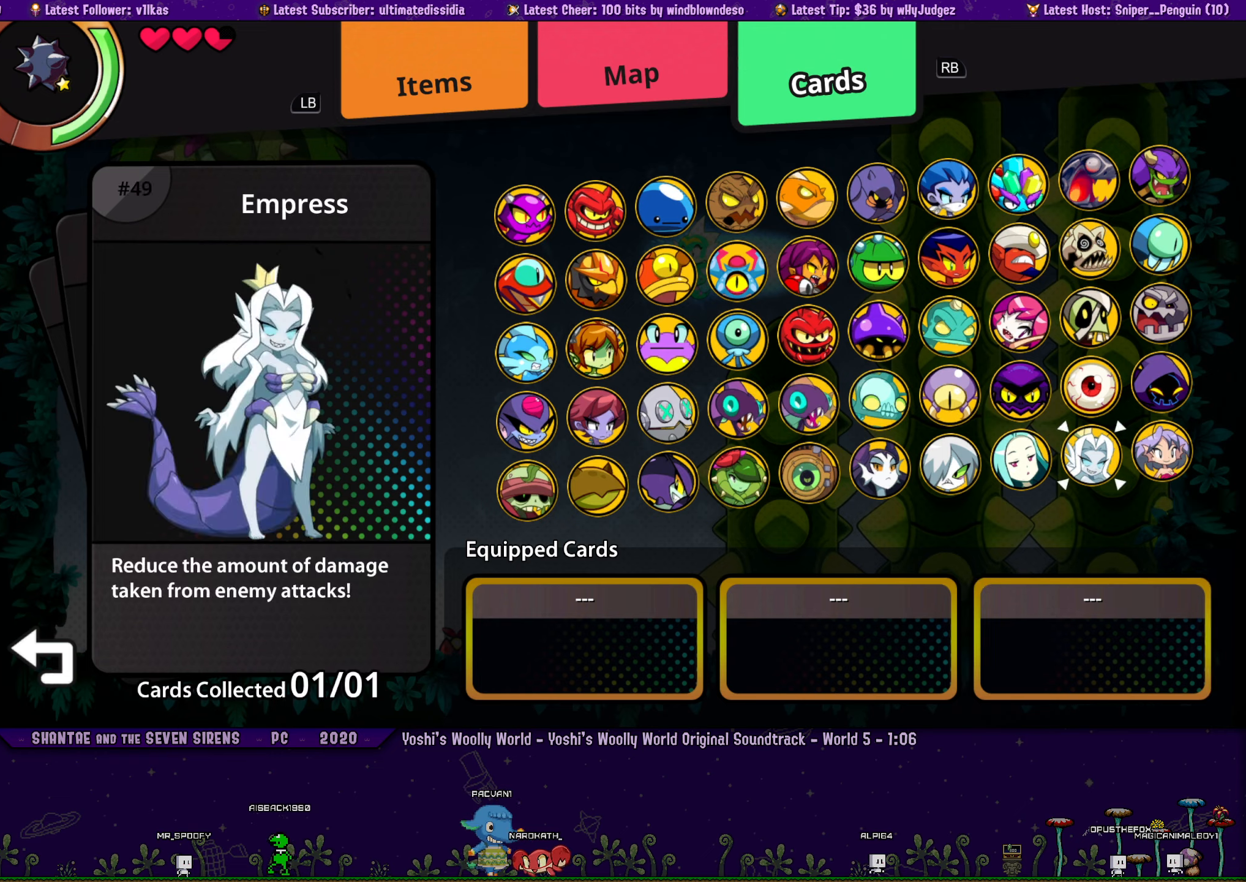
{"buttons": [], "left_stick": "center", "right_stick": "center", "events": []}
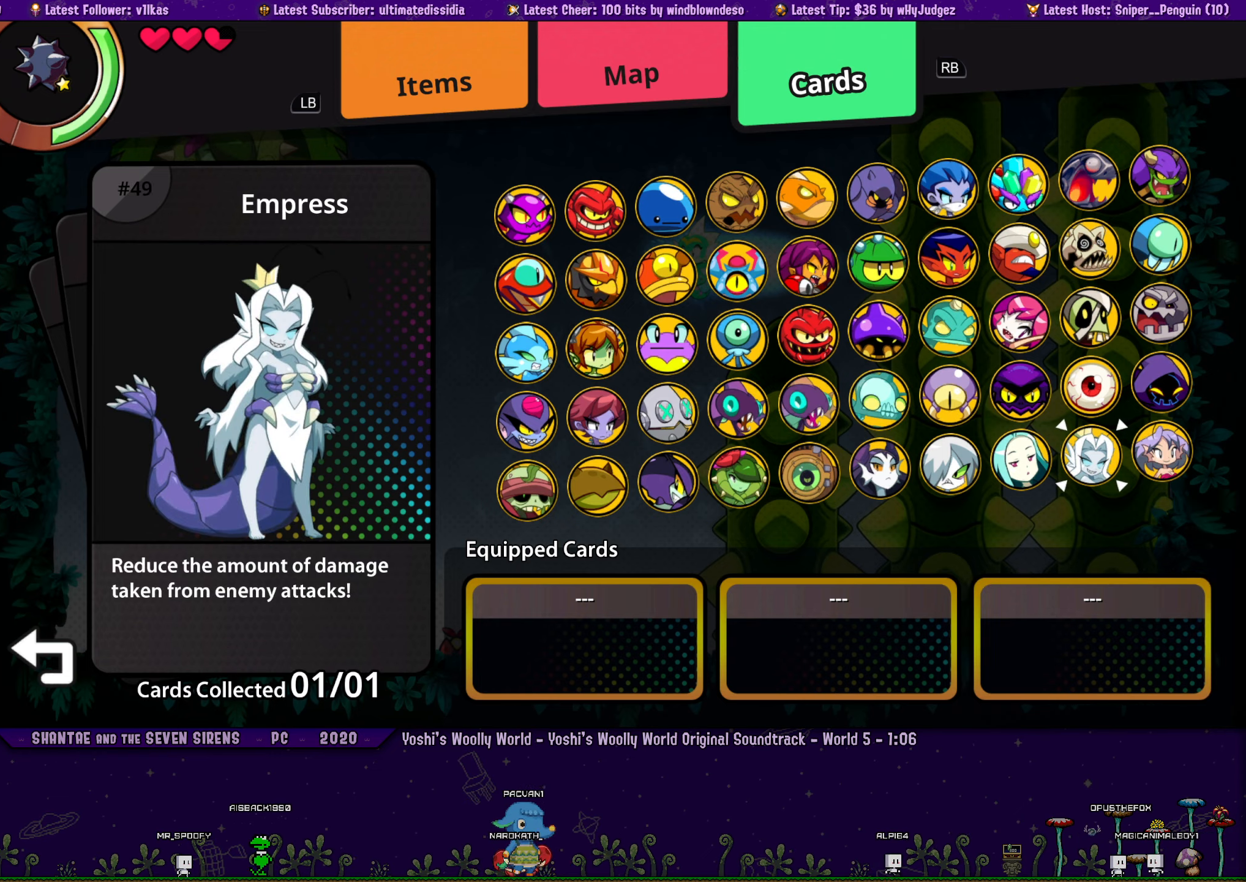
{"buttons": [], "left_stick": "center", "right_stick": "center", "events": []}
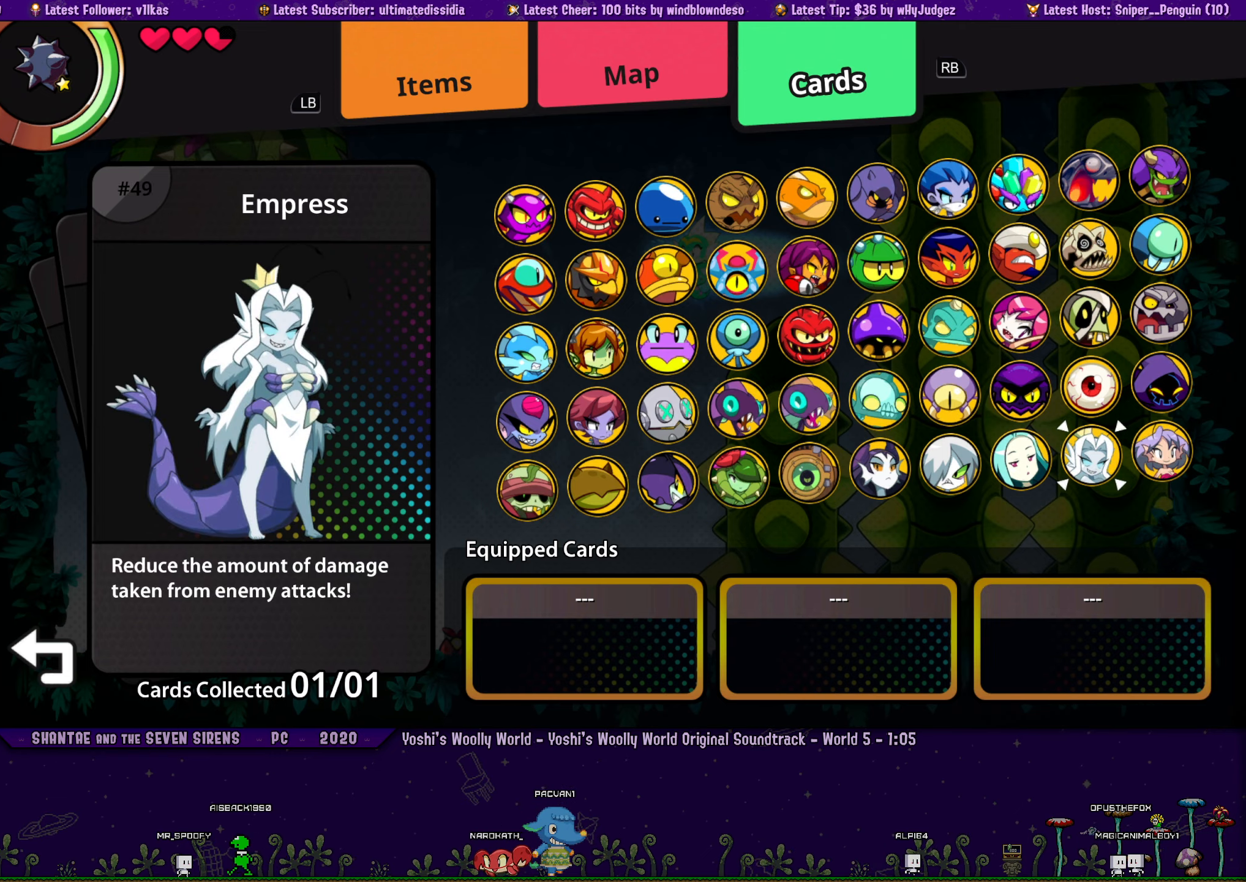
{"buttons": [], "left_stick": "center", "right_stick": "center", "events": [[17, "DPAD_LEFT", "down"], [100, "DPAD_LEFT", "up"], [150, "CROSS", "down"], [250, "CROSS", "up"], [250, "DPAD_LEFT", "down"], [333, "DPAD_LEFT", "up"], [400, "DPAD_UP", "down"], [483, "DPAD_UP", "up"]]}
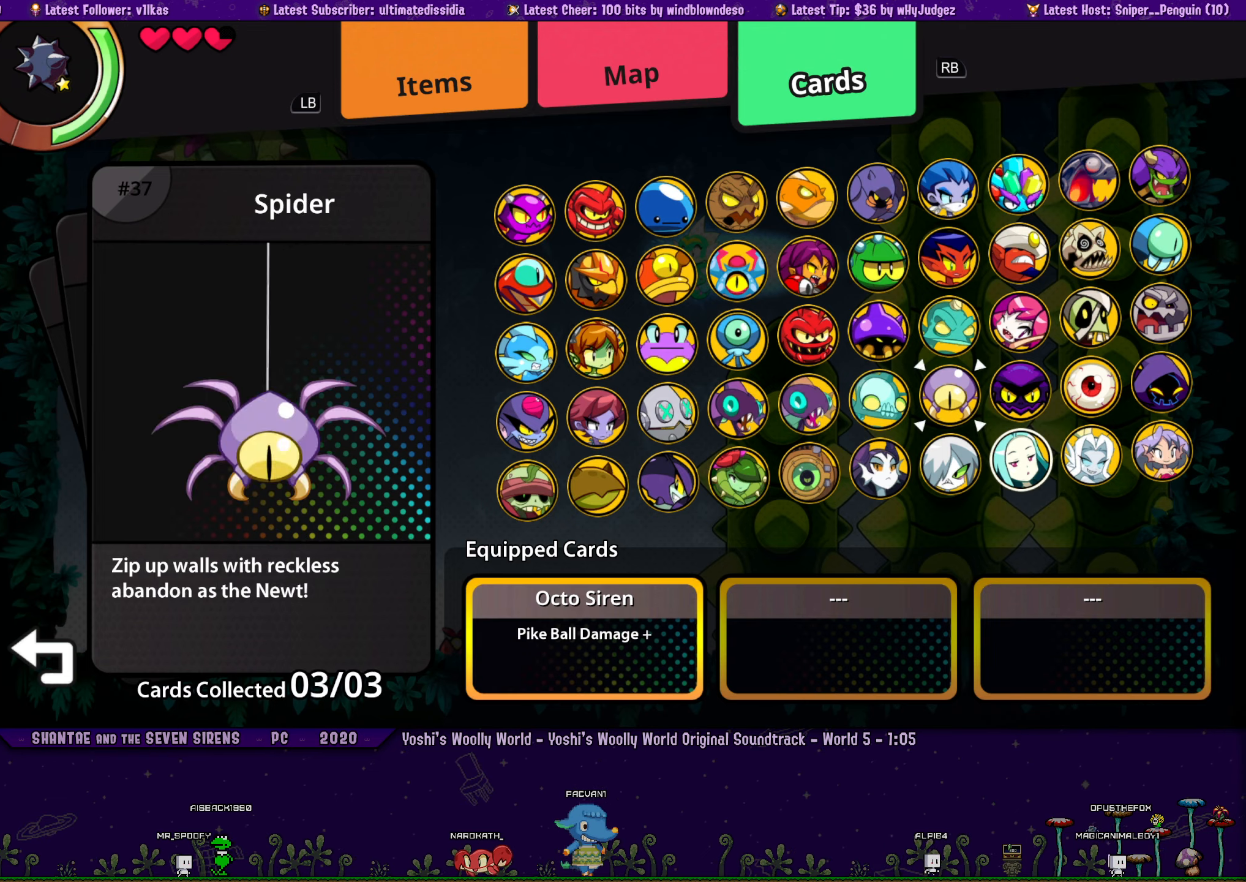
{"buttons": [], "left_stick": "center", "right_stick": "center", "events": [[50, "DPAD_UP", "down"], [117, "DPAD_UP", "up"], [133, "CROSS", "down"], [217, "CROSS", "up"], [217, "DPAD_DOWN", "down"], [283, "DPAD_DOWN", "up"], [383, "DPAD_DOWN", "down"], [417, "DPAD_DOWN", "up"]]}
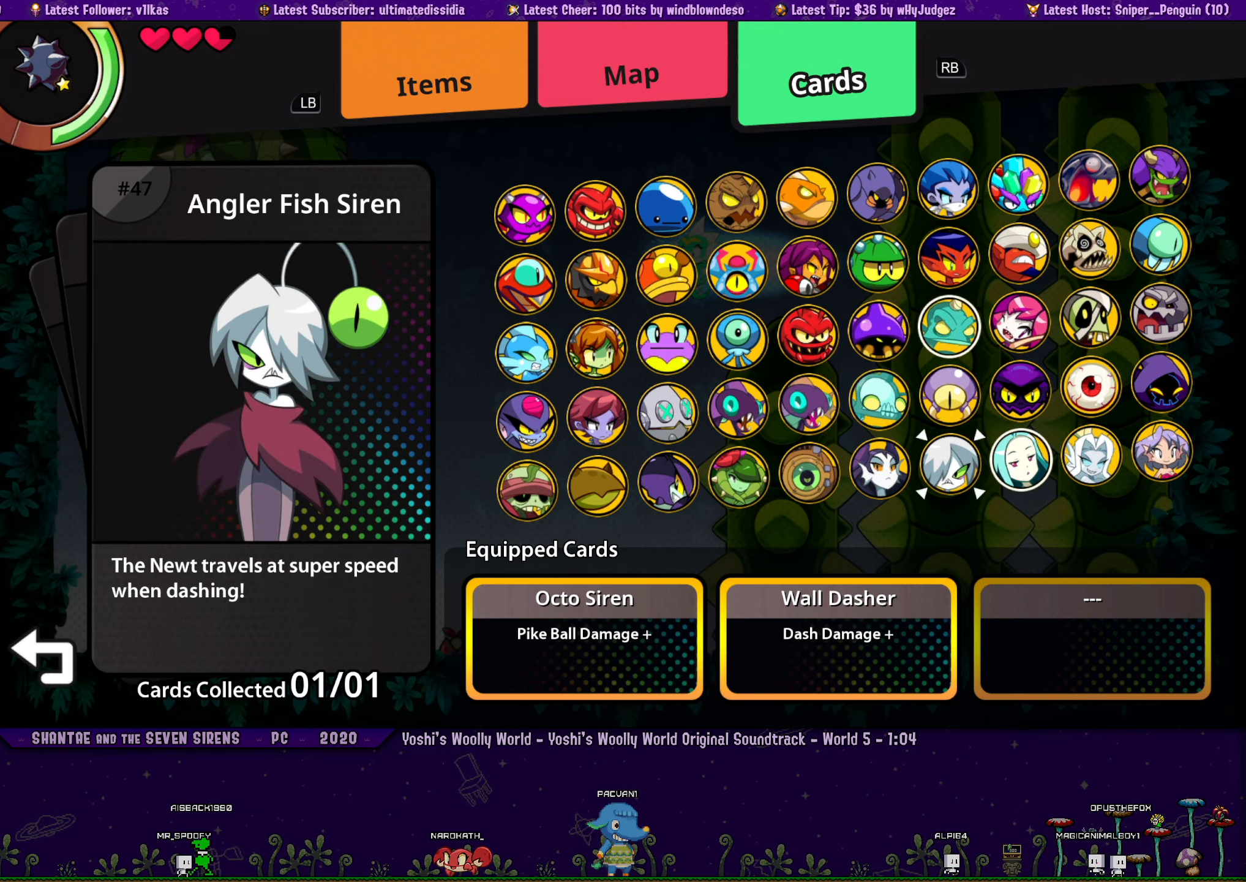
{"buttons": ["CROSS"], "left_stick": "center", "right_stick": "center", "events": [[17, "DPAD_LEFT", "down"], [117, "DPAD_LEFT", "up"], [200, "DPAD_LEFT", "down"], [267, "DPAD_LEFT", "up"], [350, "DPAD_LEFT", "down"], [417, "DPAD_LEFT", "up"], [450, "CROSS", "down"]]}
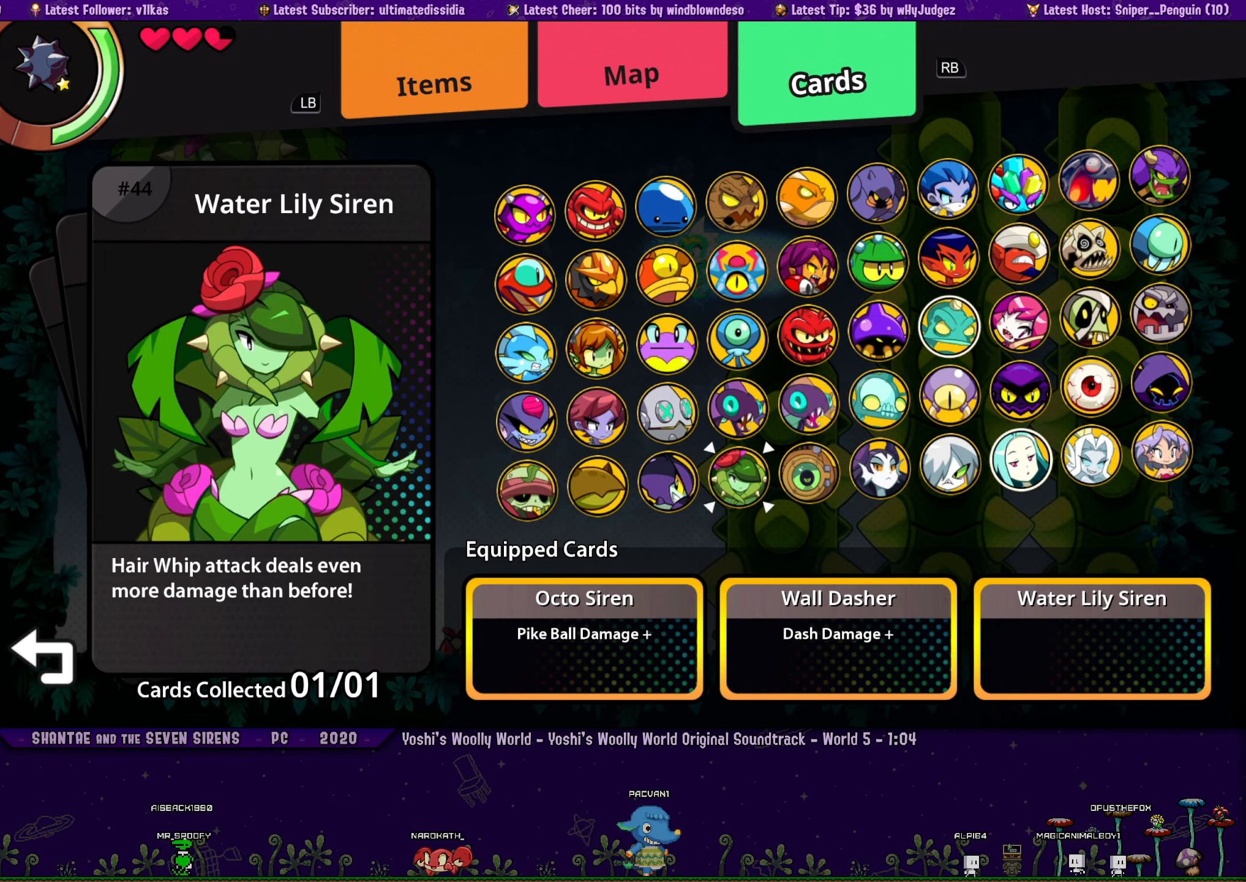
{"buttons": ["DPAD_LEFT"], "left_stick": "center", "right_stick": "center", "events": [[17, "CROSS", "up"], [217, "DPAD_LEFT", "down"]]}
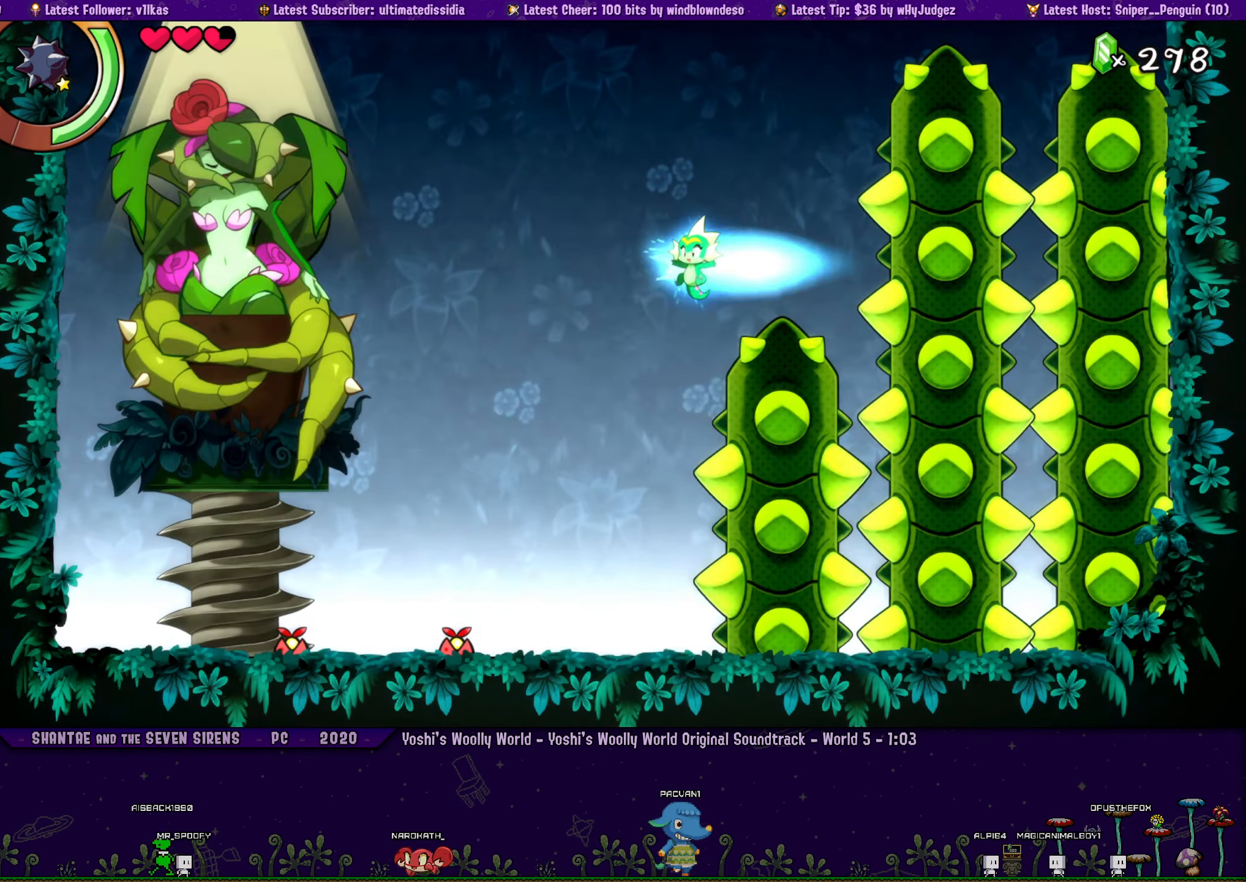
{"buttons": ["DPAD_LEFT"], "left_stick": "center", "right_stick": "center", "events": [[83, "CIRCLE", "down"], [283, "CIRCLE", "up"]]}
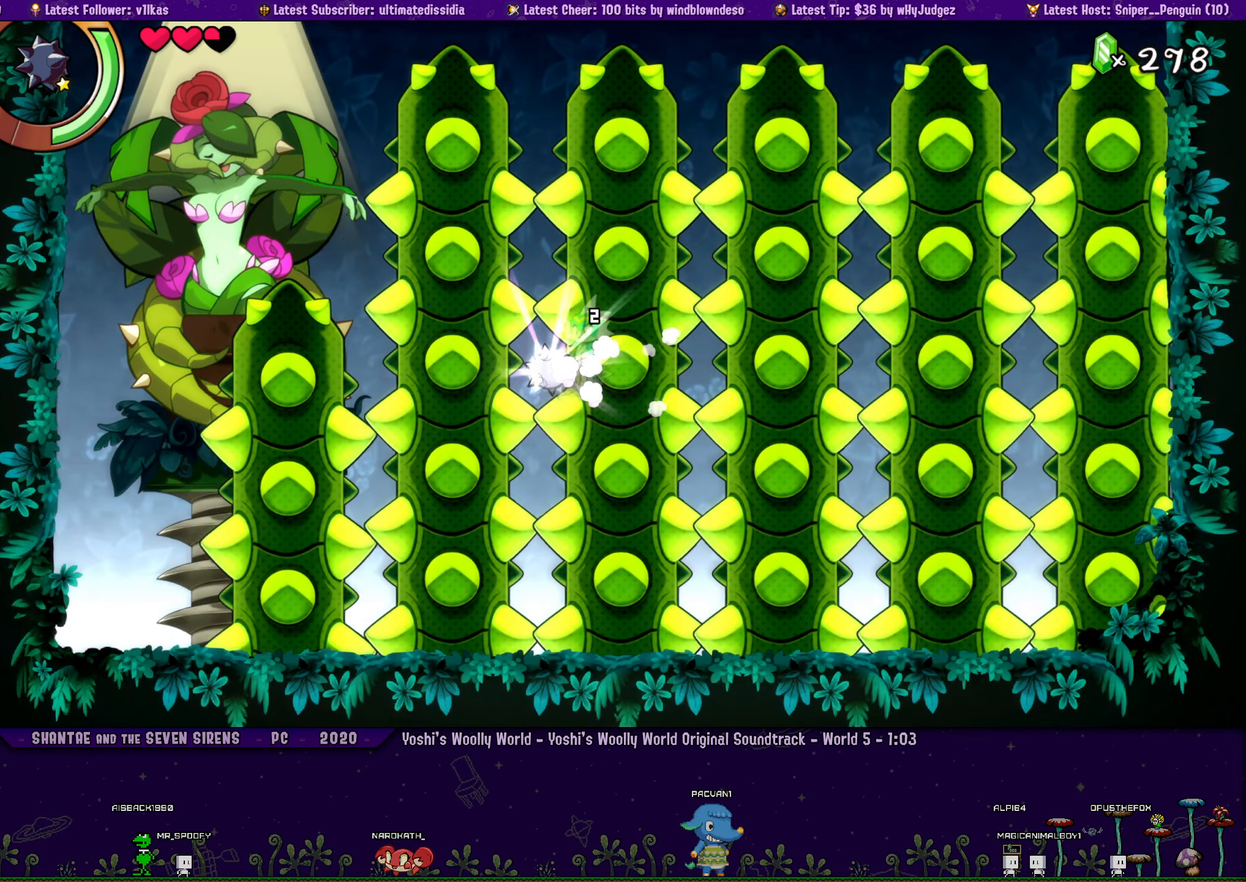
{"buttons": ["CROSS", "DPAD_LEFT"], "left_stick": "center", "right_stick": "center", "events": [[500, "CROSS", "down"]]}
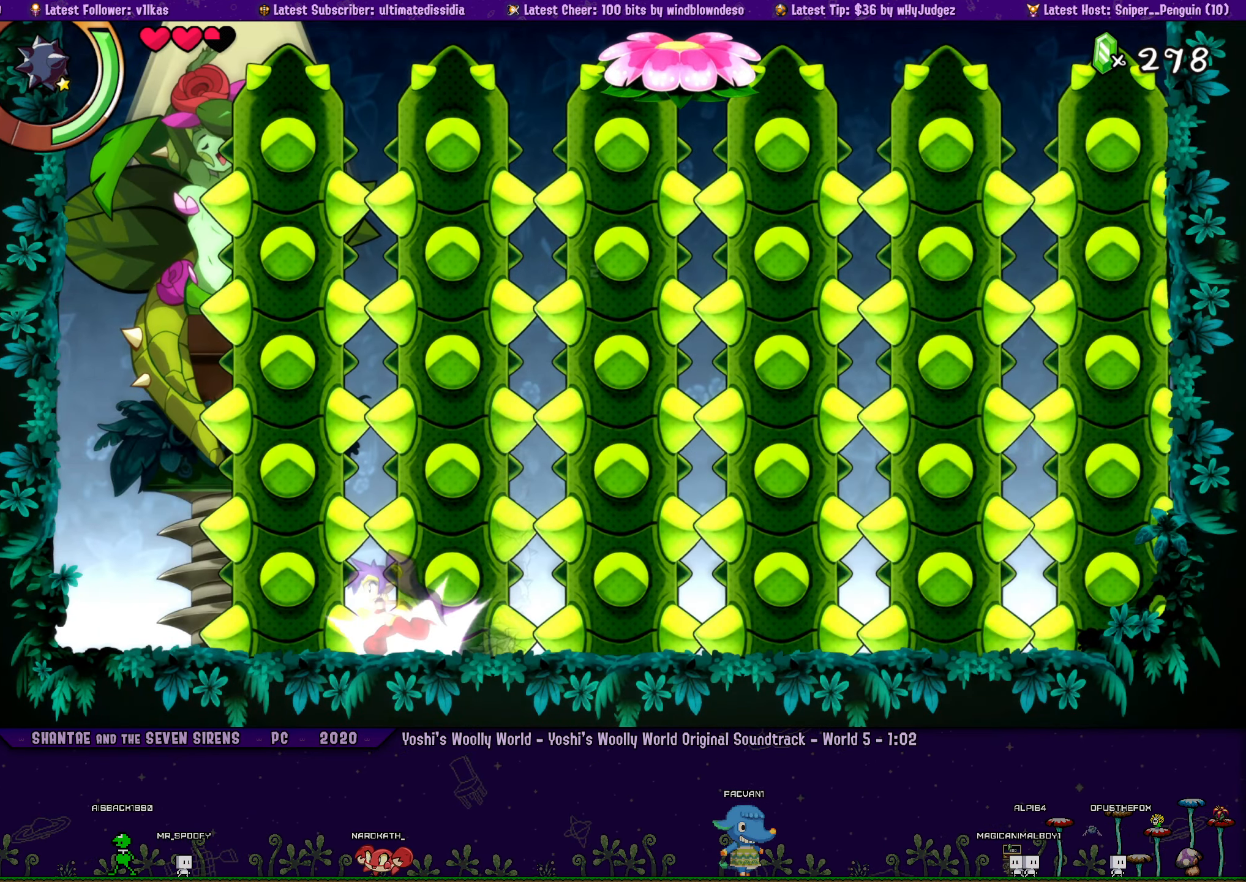
{"buttons": ["R1", "DPAD_UP", "DPAD_LEFT"], "left_stick": "center", "right_stick": "center", "events": [[33, "DPAD_UP", "down"], [283, "R1", "down"], [483, "CROSS", "up"]]}
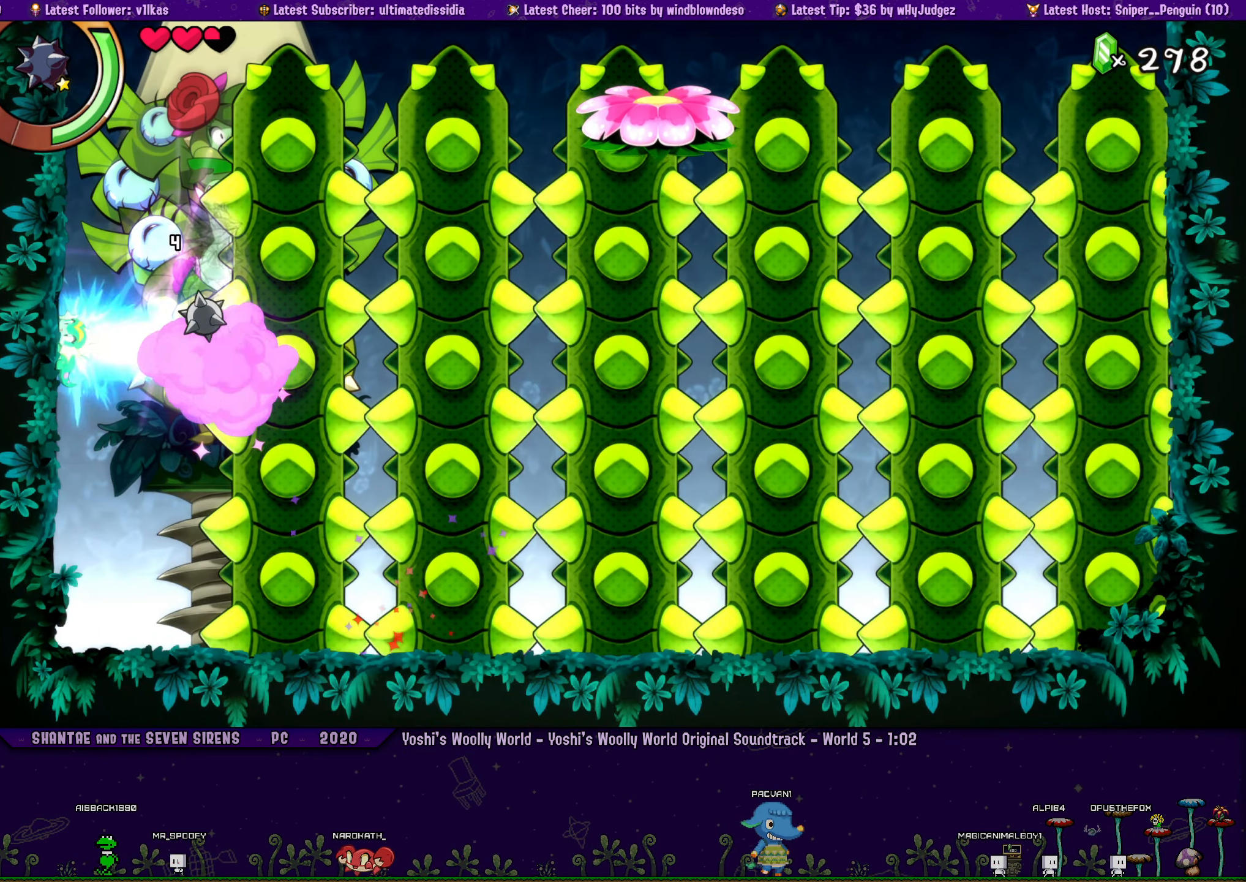
{"buttons": ["R1", "DPAD_LEFT"], "left_stick": "center", "right_stick": "center", "events": [[17, "R1", "up"], [67, "DPAD_LEFT", "up"], [83, "CROSS", "down"], [83, "DPAD_RIGHT", "down"], [133, "DPAD_UP", "up"], [250, "CROSS", "up"], [300, "DPAD_RIGHT", "up"], [333, "DPAD_LEFT", "down"], [383, "R1", "down"]]}